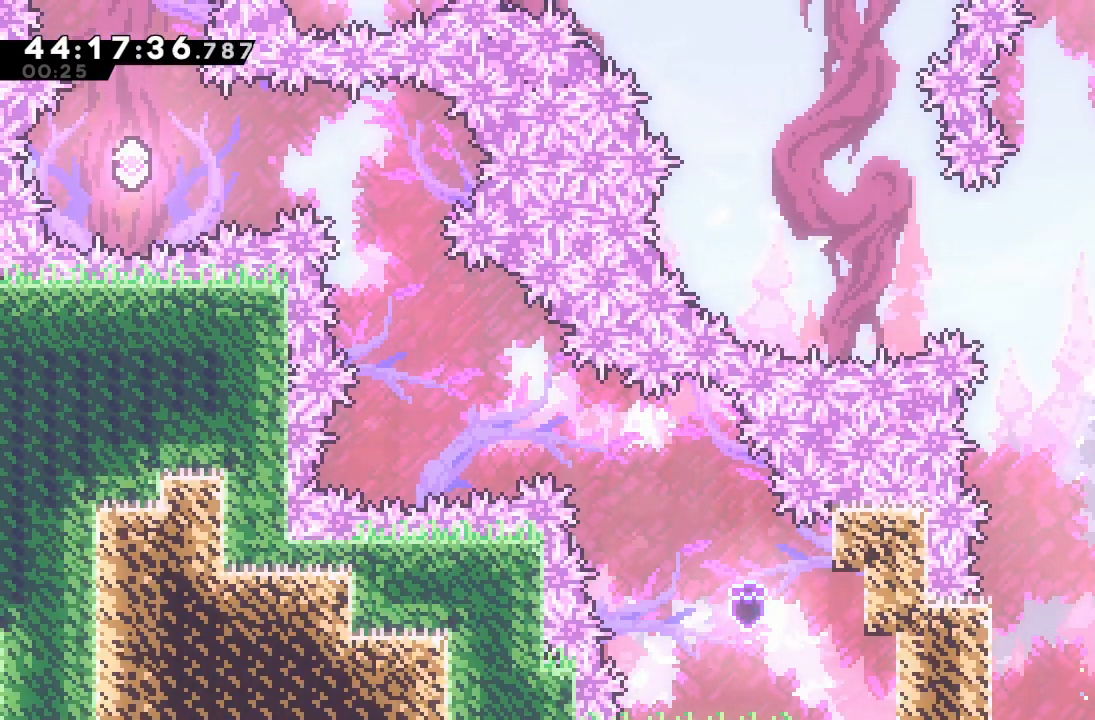
Gameplay with keyboard; each line is a JSON object with the keys held at the frame after it. "events" lists presses ("down") and releases ("up") of "a", "d", "down", "f", "left", "right", "s", "space" and "up" between this image and that frame as [ms after this image, input, new state], when the widget could be followed in between. No other keys are recorded. Mouse input is not recorded.
{"keys": ["right"], "events": [[67, "d", "up"], [100, "up", "down"], [167, "s", "down"], [400, "s", "up"], [400, "up", "up"], [500, "right", "down"]]}
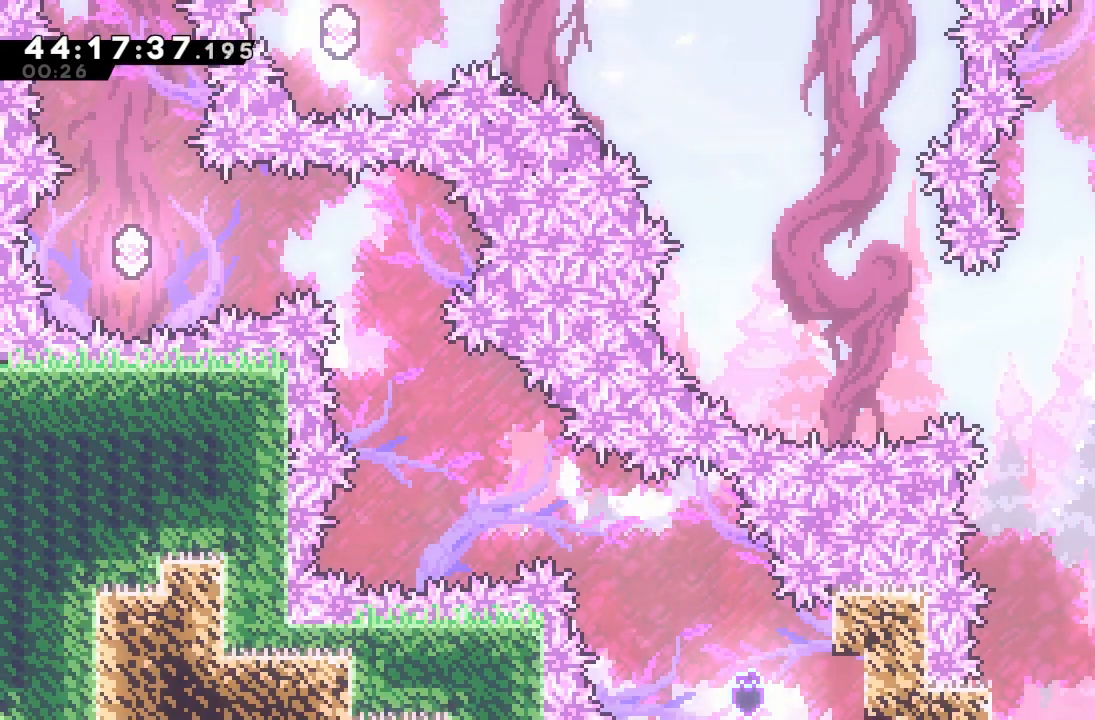
{"keys": ["d"], "events": [[167, "right", "up"], [233, "s", "down"], [233, "up", "down"], [367, "s", "up"], [433, "up", "up"], [500, "d", "down"]]}
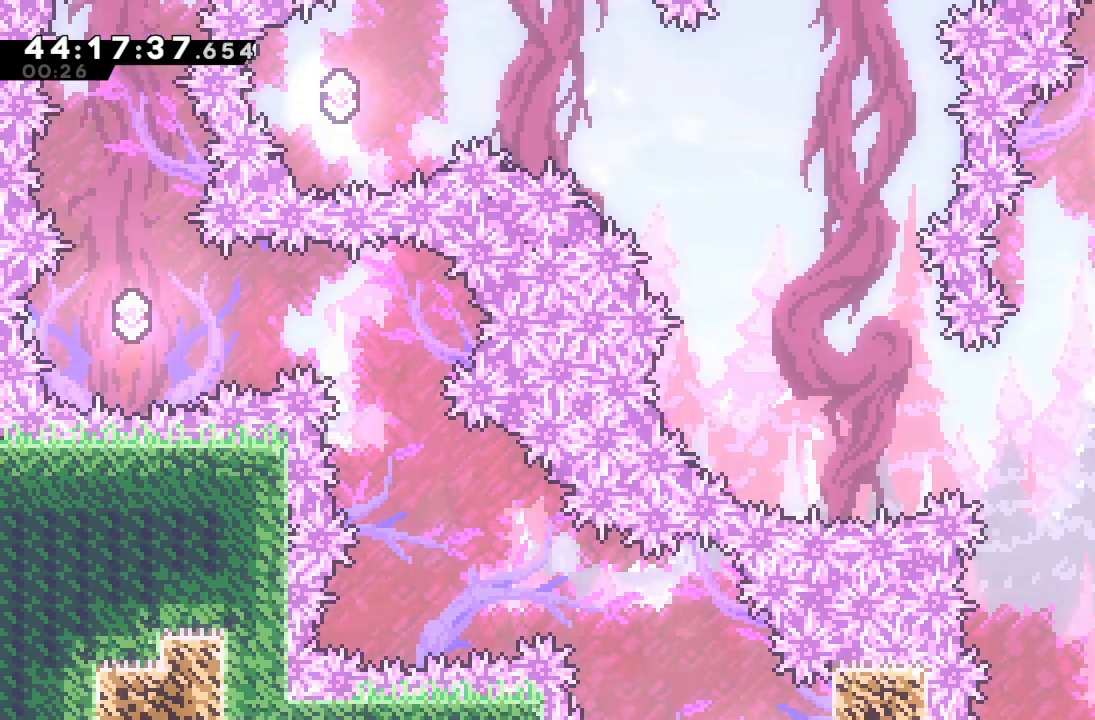
{"keys": ["d"], "events": [[333, "right", "down"], [467, "right", "up"]]}
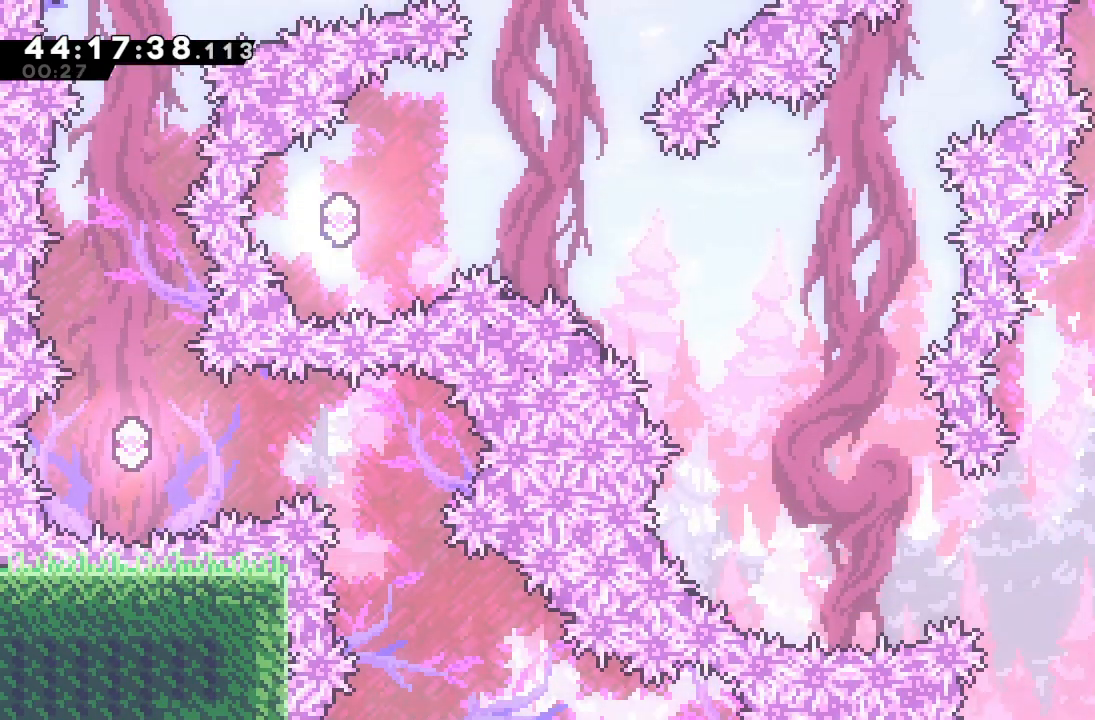
{"keys": [], "events": [[33, "d", "up"], [233, "s", "down"], [233, "up", "down"], [500, "s", "up"], [500, "up", "up"]]}
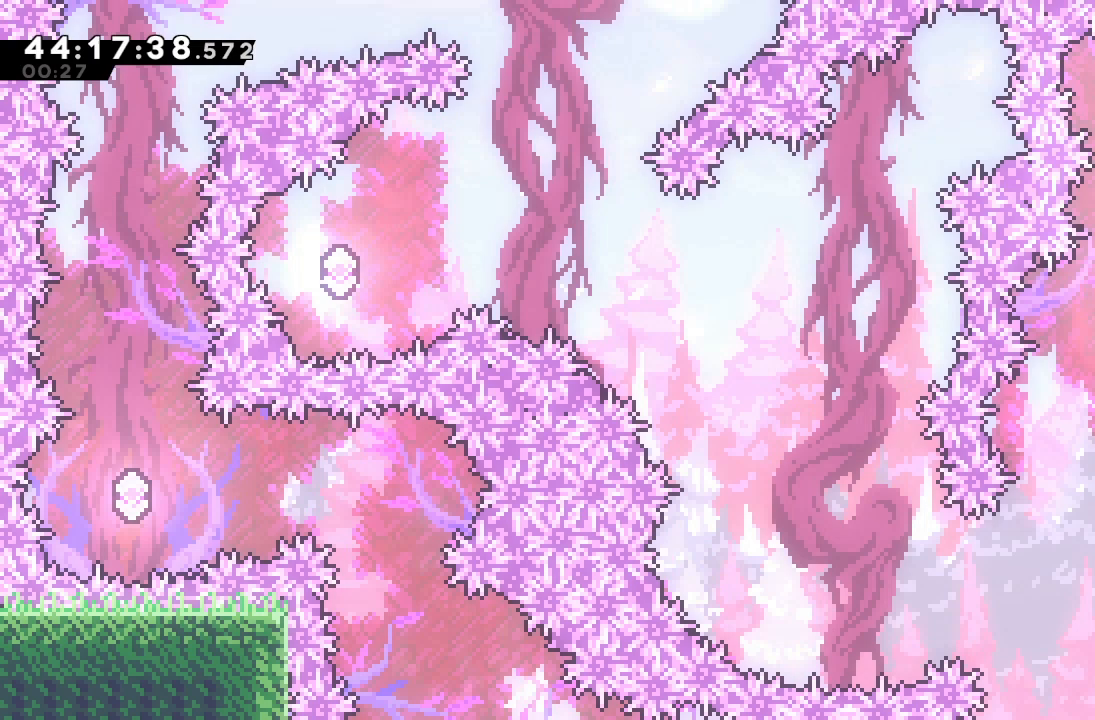
{"keys": [], "events": []}
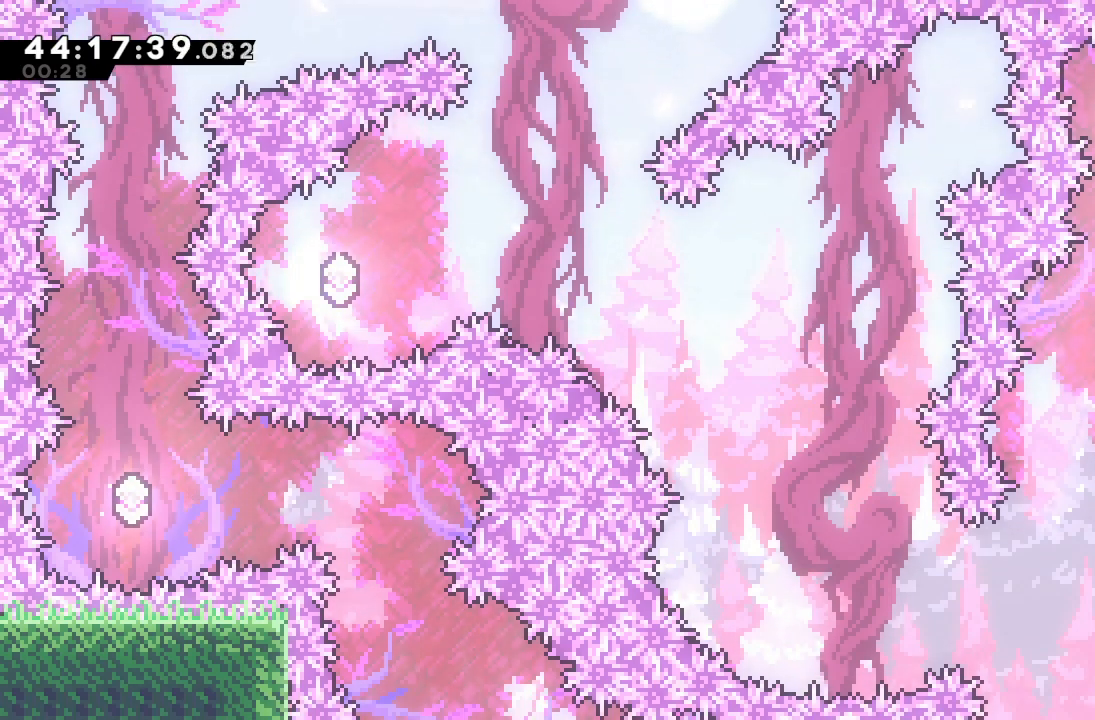
{"keys": [], "events": []}
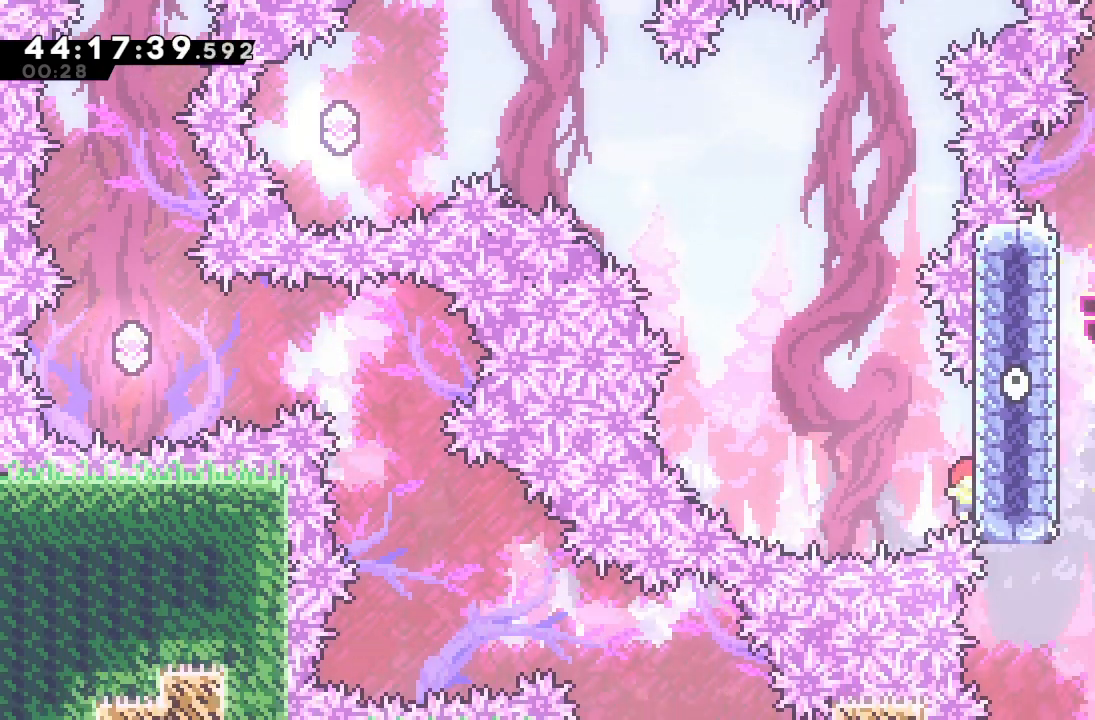
{"keys": ["d", "left"], "events": [[33, "s", "down"], [33, "up", "down"], [233, "s", "up"], [300, "d", "down"], [300, "left", "down"], [300, "up", "up"]]}
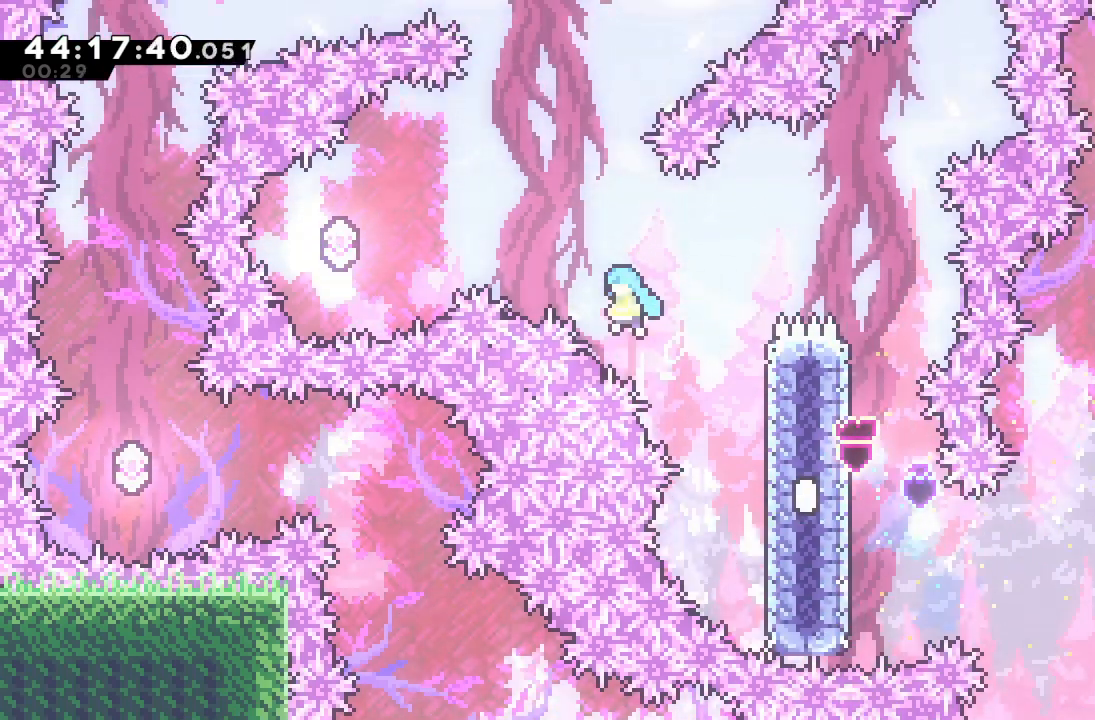
{"keys": ["right", "s", "up"], "events": [[333, "d", "up"], [367, "left", "up"], [367, "right", "down"], [433, "s", "down"], [433, "up", "down"]]}
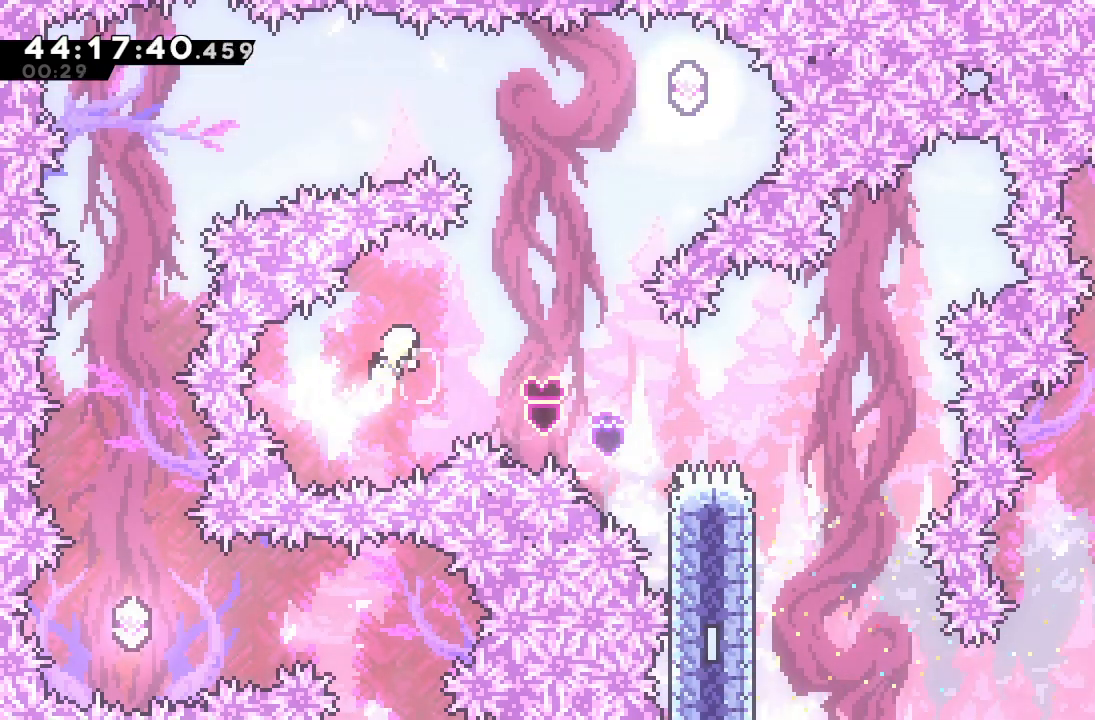
{"keys": ["right", "s", "up"], "events": [[167, "s", "up"], [233, "s", "down"]]}
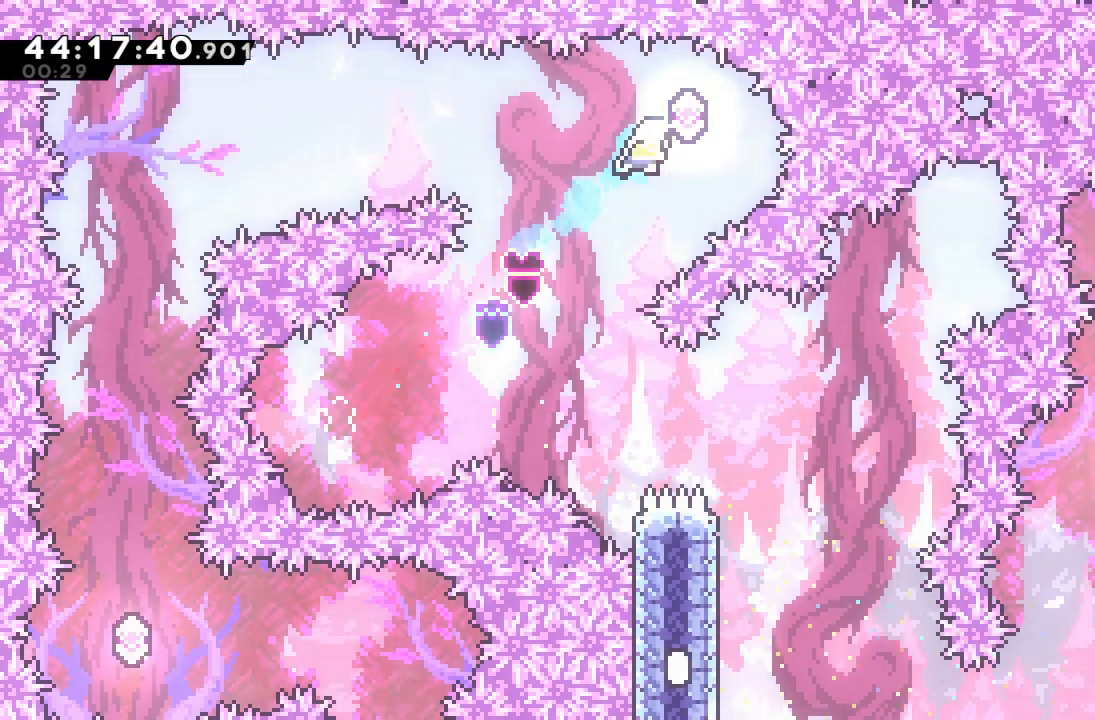
{"keys": ["left", "s"], "events": [[33, "right", "up"], [33, "s", "up"], [33, "up", "up"], [133, "left", "down"], [133, "s", "down"], [367, "s", "up"], [433, "s", "down"]]}
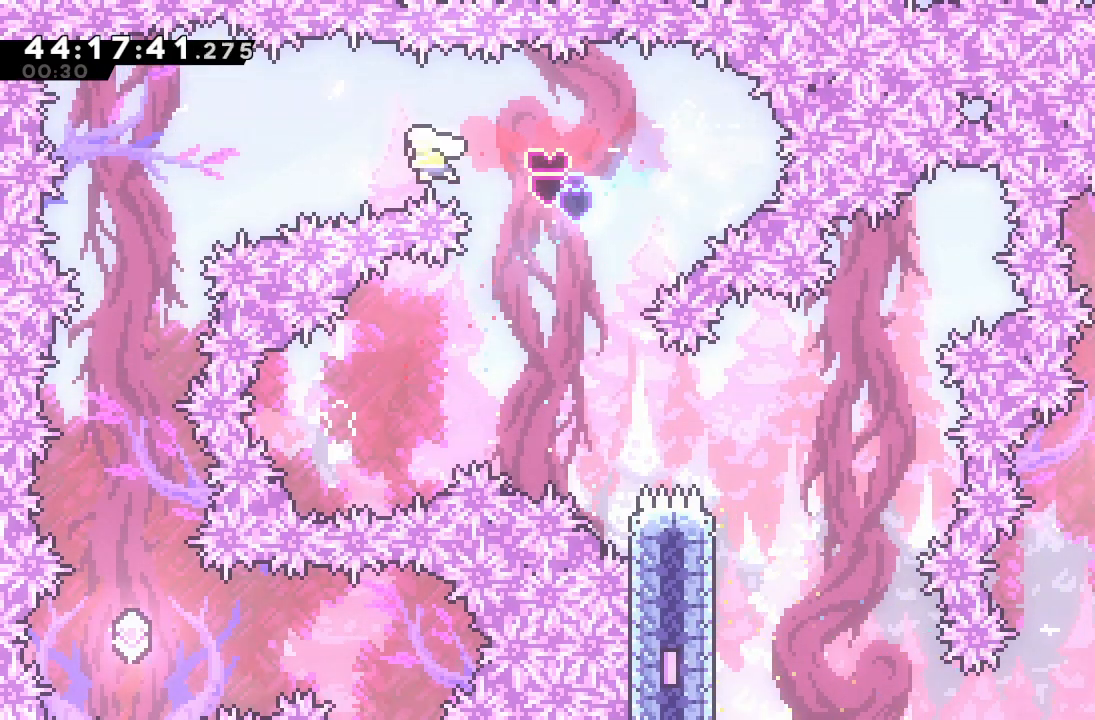
{"keys": [], "events": [[167, "s", "up"], [400, "left", "up"]]}
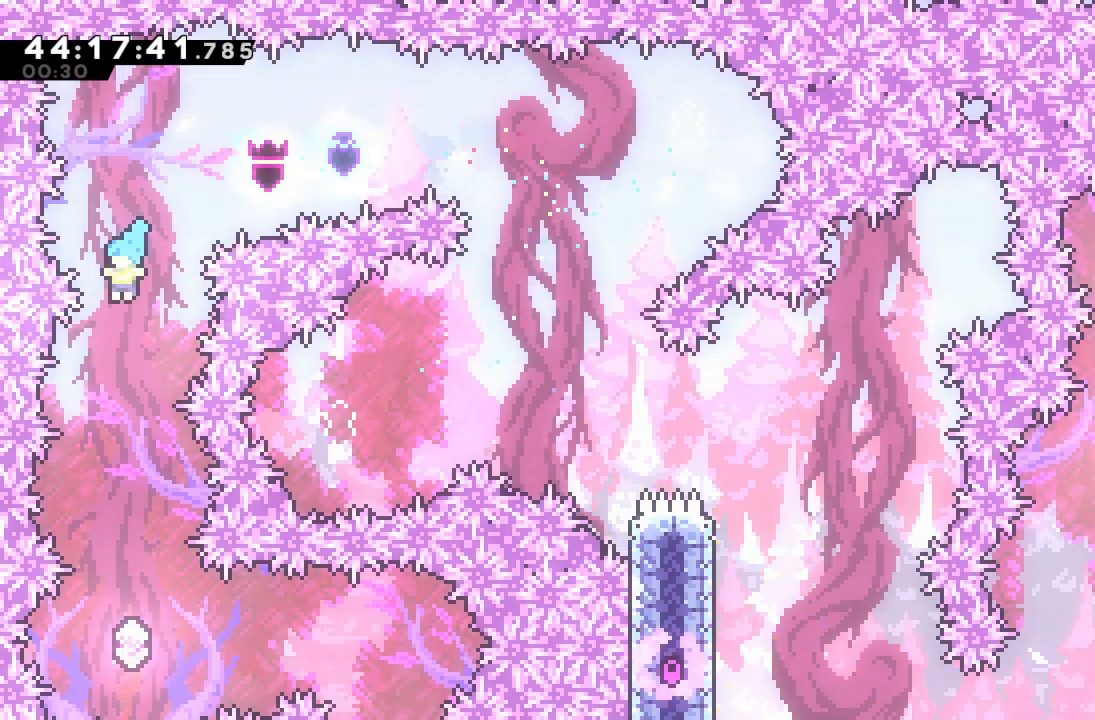
{"keys": ["right"], "events": [[500, "right", "down"]]}
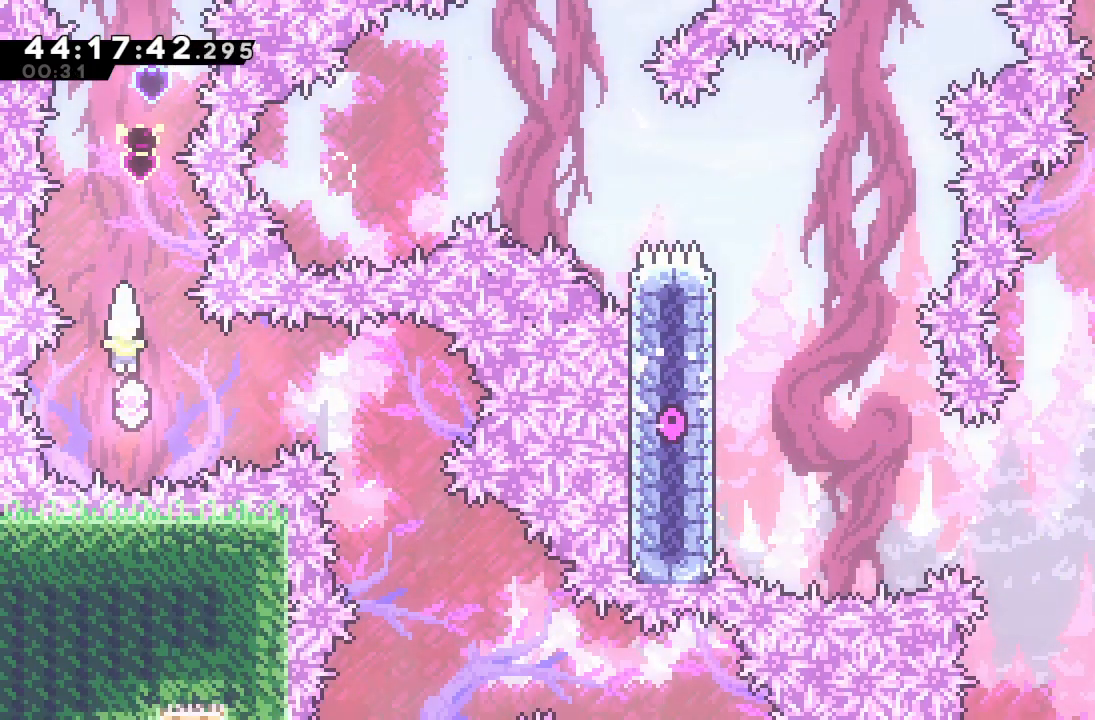
{"keys": [], "events": [[133, "s", "down"], [367, "s", "up"], [433, "right", "up"]]}
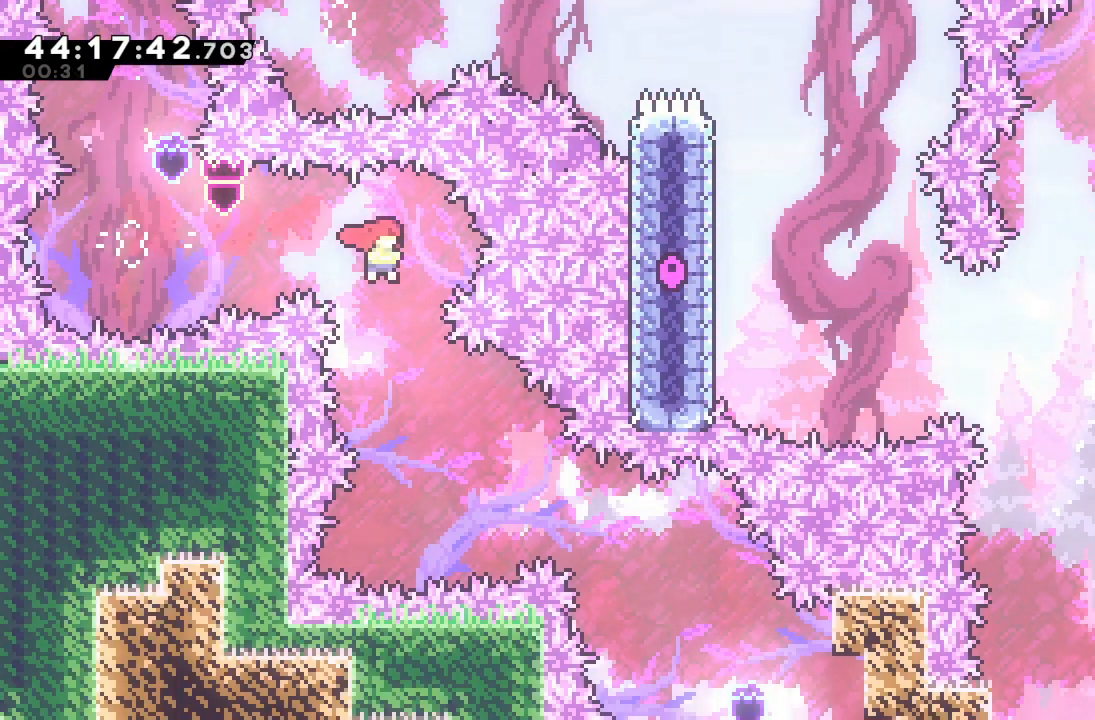
{"keys": ["right", "s"], "events": [[267, "right", "down"], [433, "s", "down"]]}
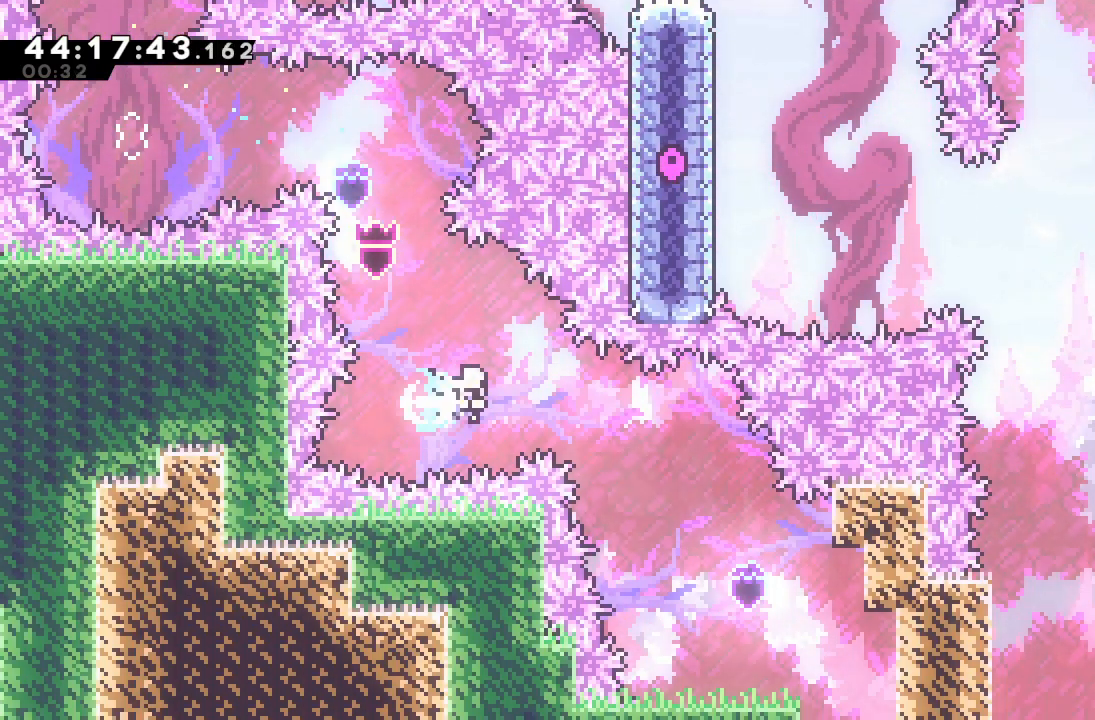
{"keys": ["right"], "events": [[67, "s", "up"], [200, "right", "up"], [300, "right", "down"]]}
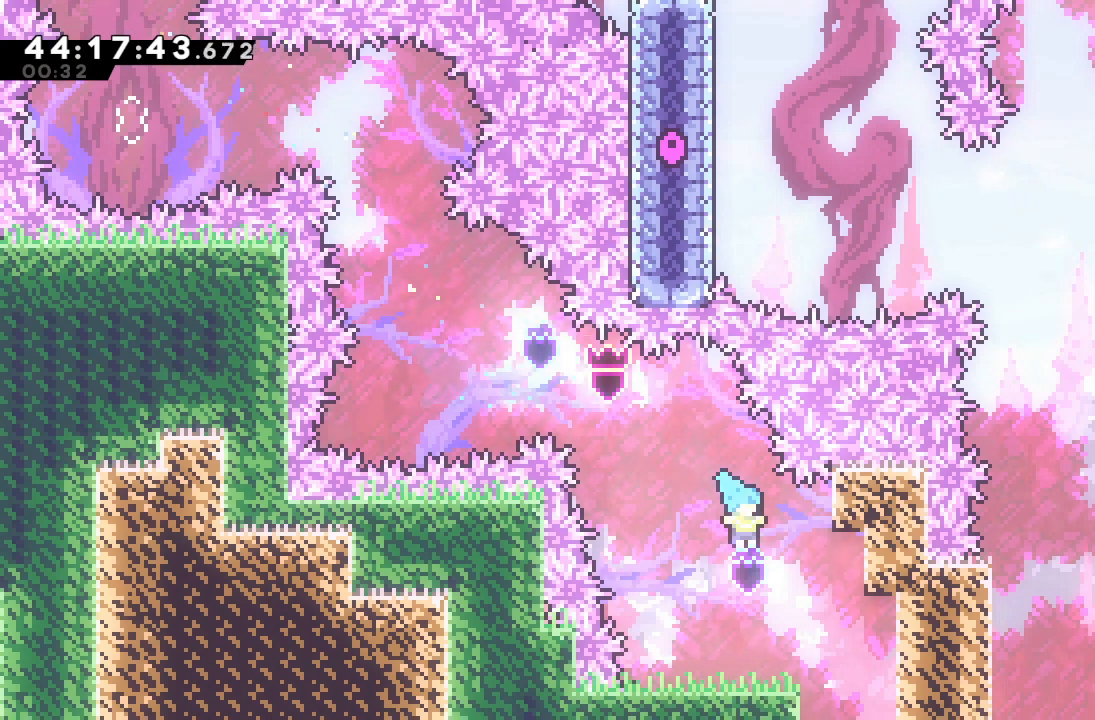
{"keys": ["down"], "events": [[400, "down", "down"], [467, "right", "up"]]}
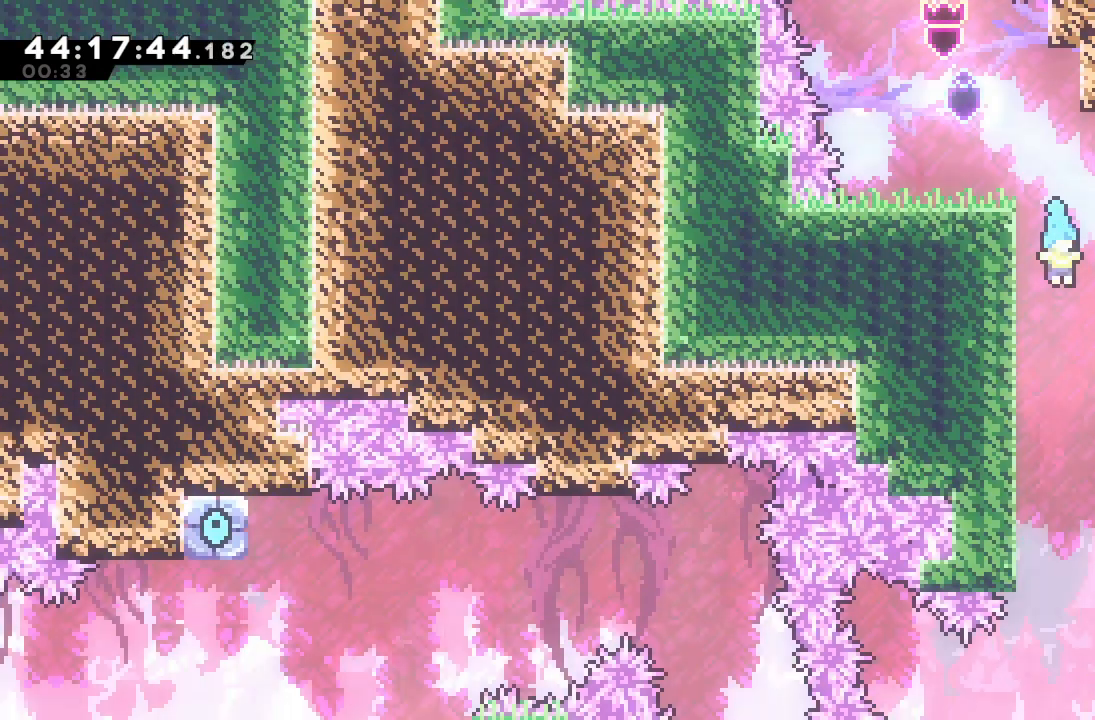
{"keys": ["down"], "events": []}
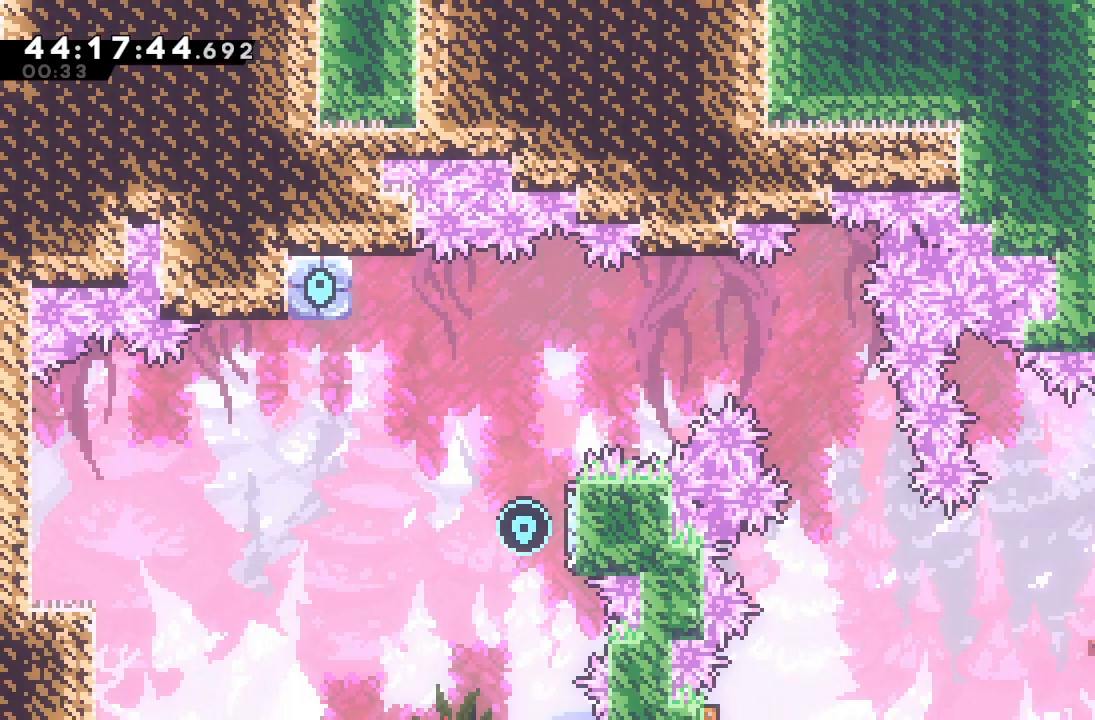
{"keys": ["down", "right", "s"], "events": [[333, "right", "down"], [433, "s", "down"]]}
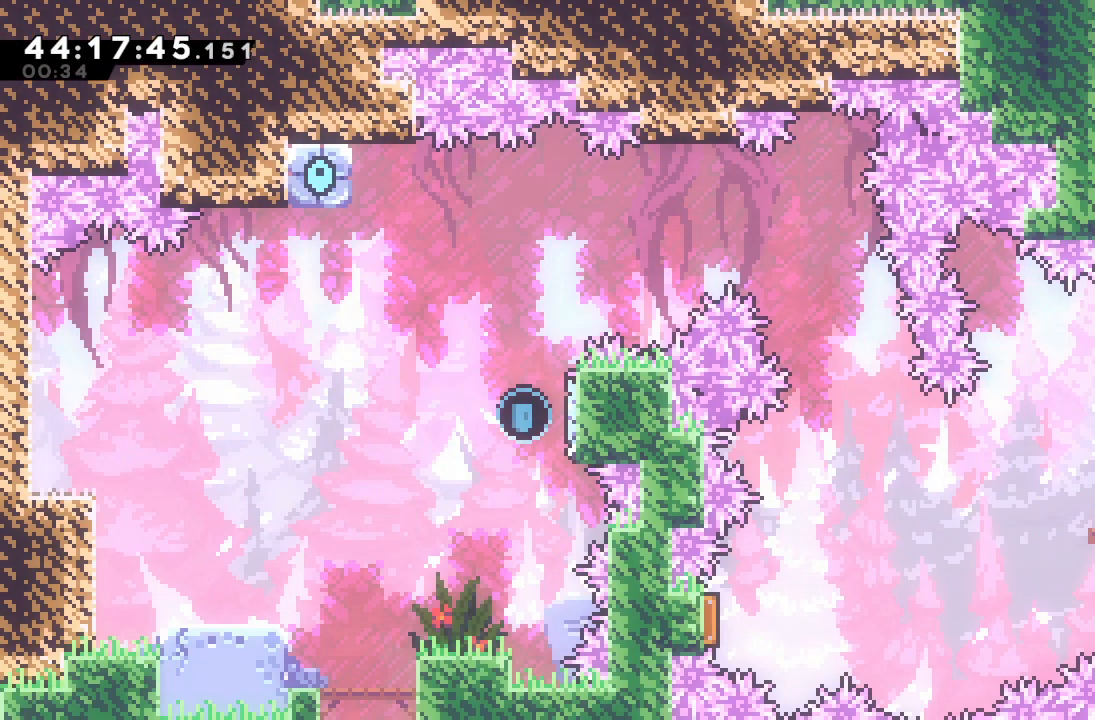
{"keys": ["right"], "events": [[200, "s", "up"], [300, "down", "up"]]}
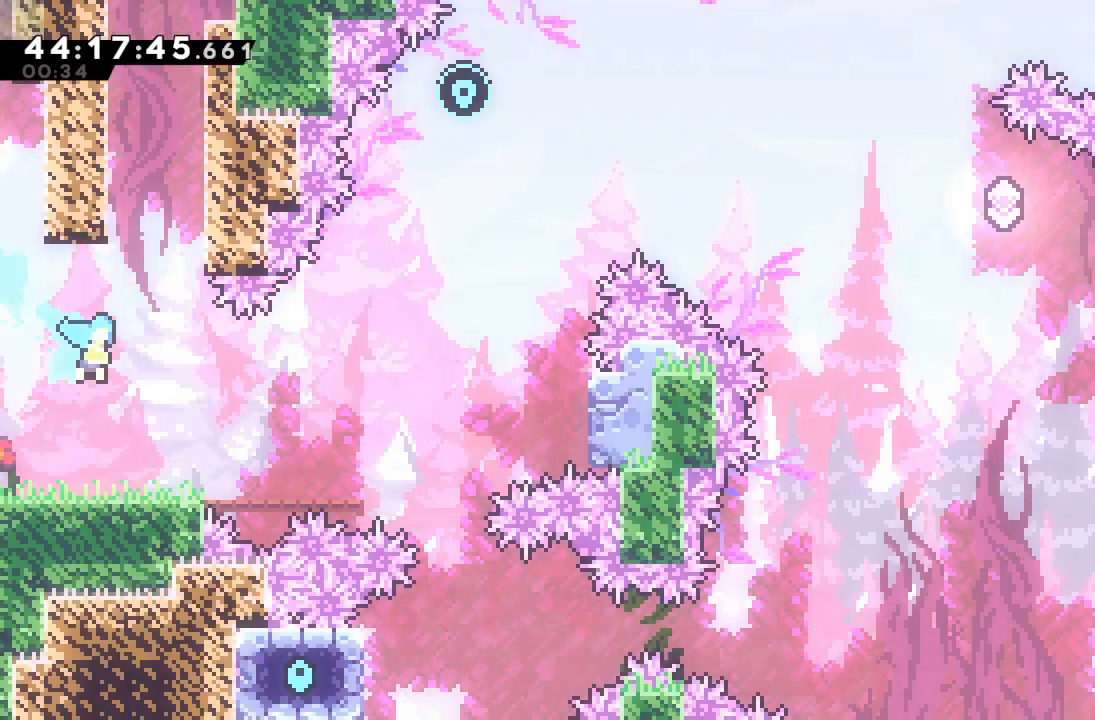
{"keys": ["right"], "events": []}
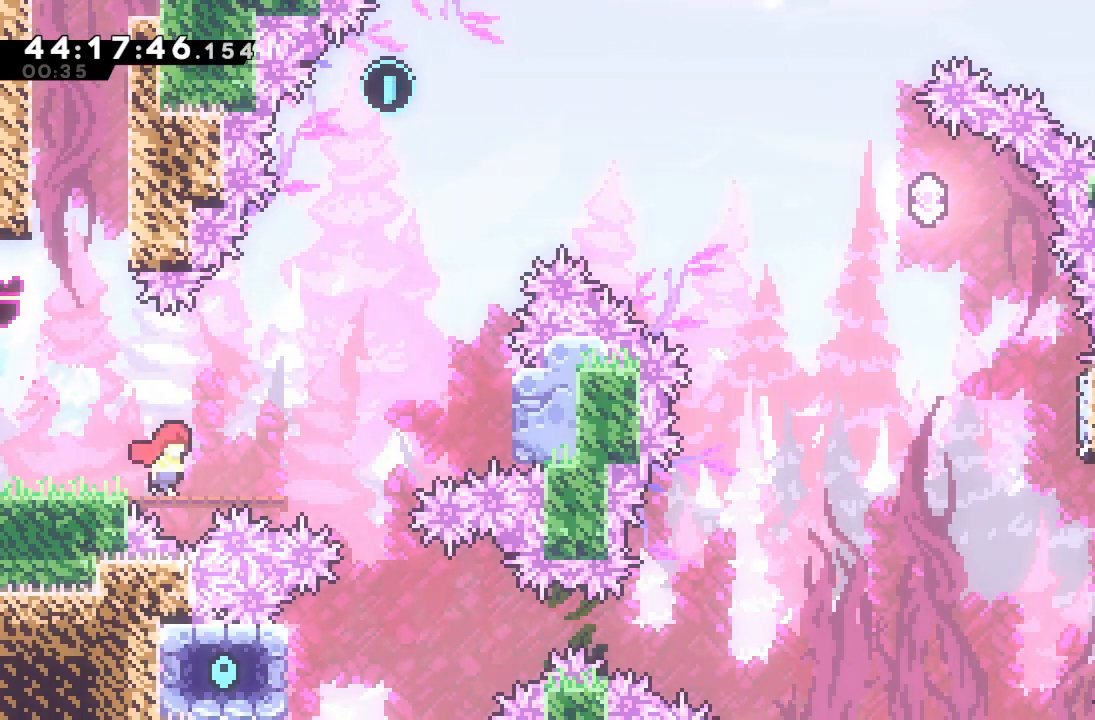
{"keys": ["d", "right"], "events": [[333, "d", "down"]]}
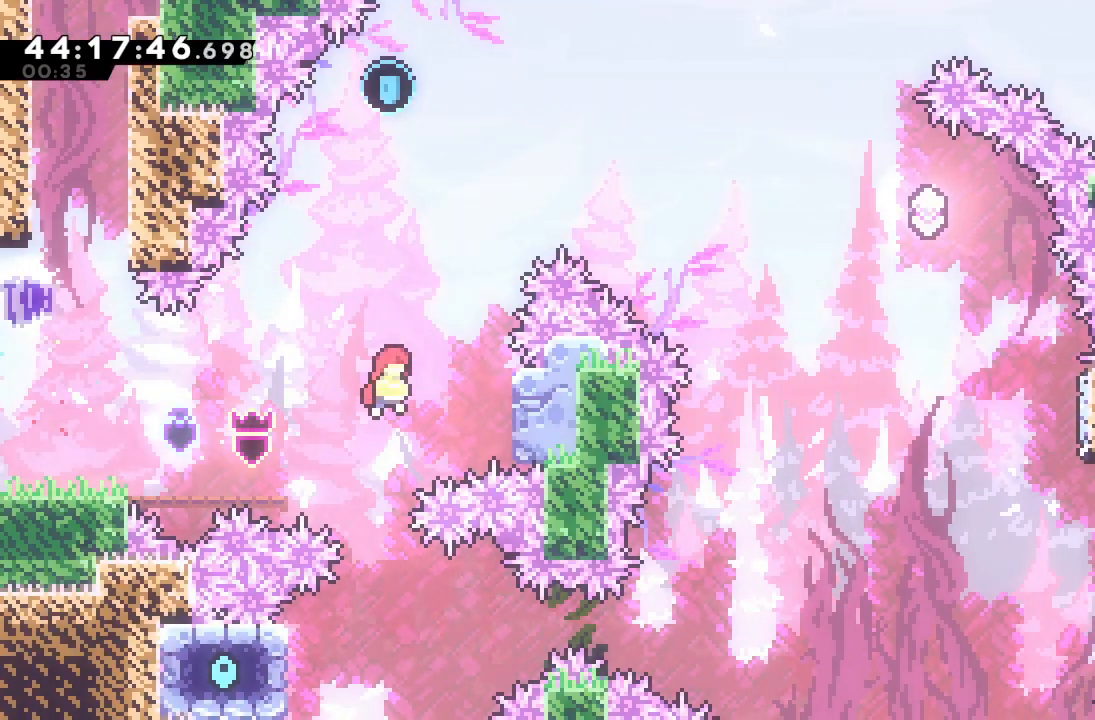
{"keys": ["a"], "events": [[133, "a", "down"], [267, "d", "up"], [400, "right", "up"]]}
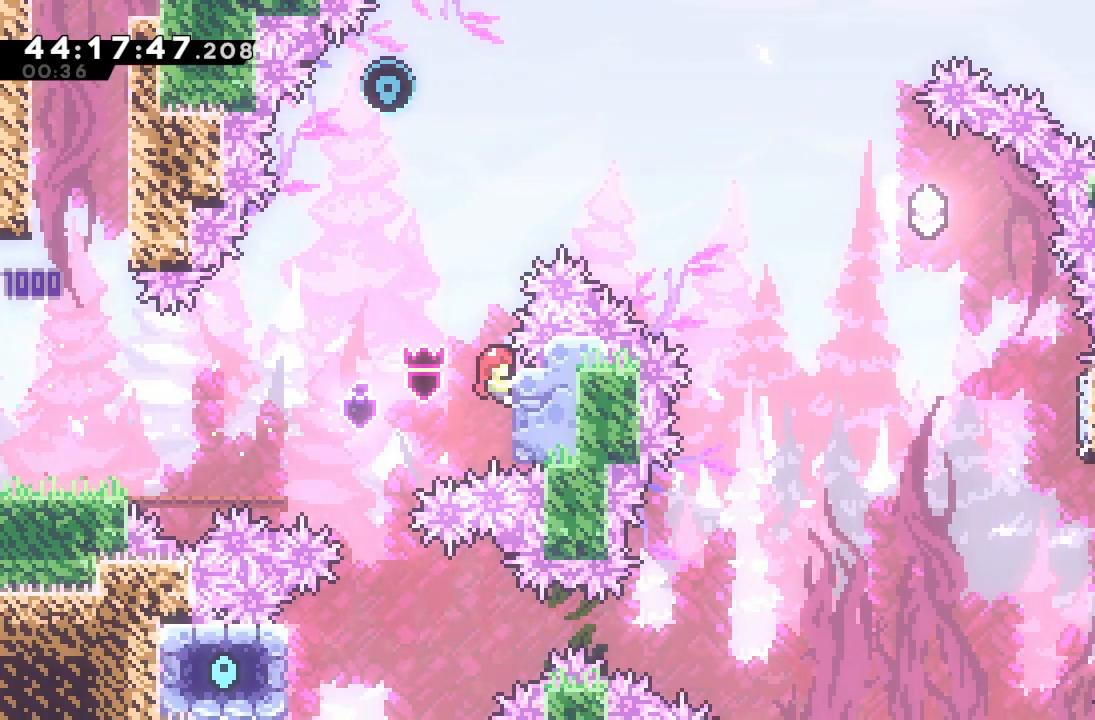
{"keys": [], "events": [[100, "a", "up"], [133, "d", "down"], [400, "d", "up"]]}
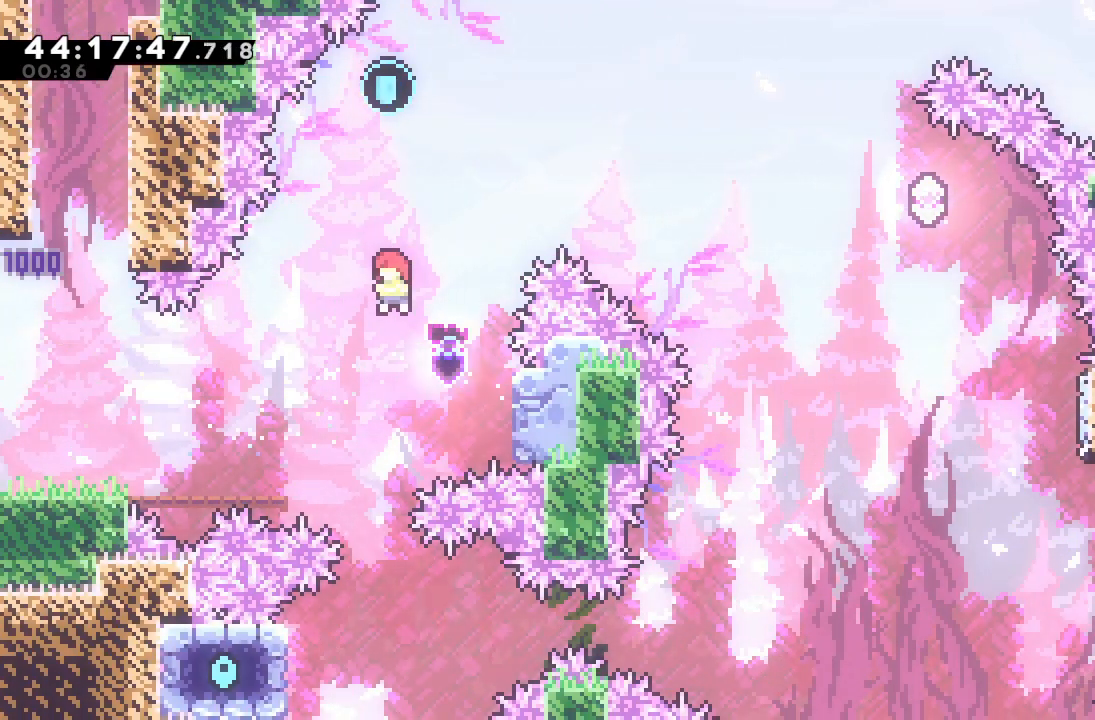
{"keys": ["down"], "events": [[67, "s", "down"], [67, "up", "down"], [233, "s", "up"], [233, "up", "up"], [333, "down", "down"]]}
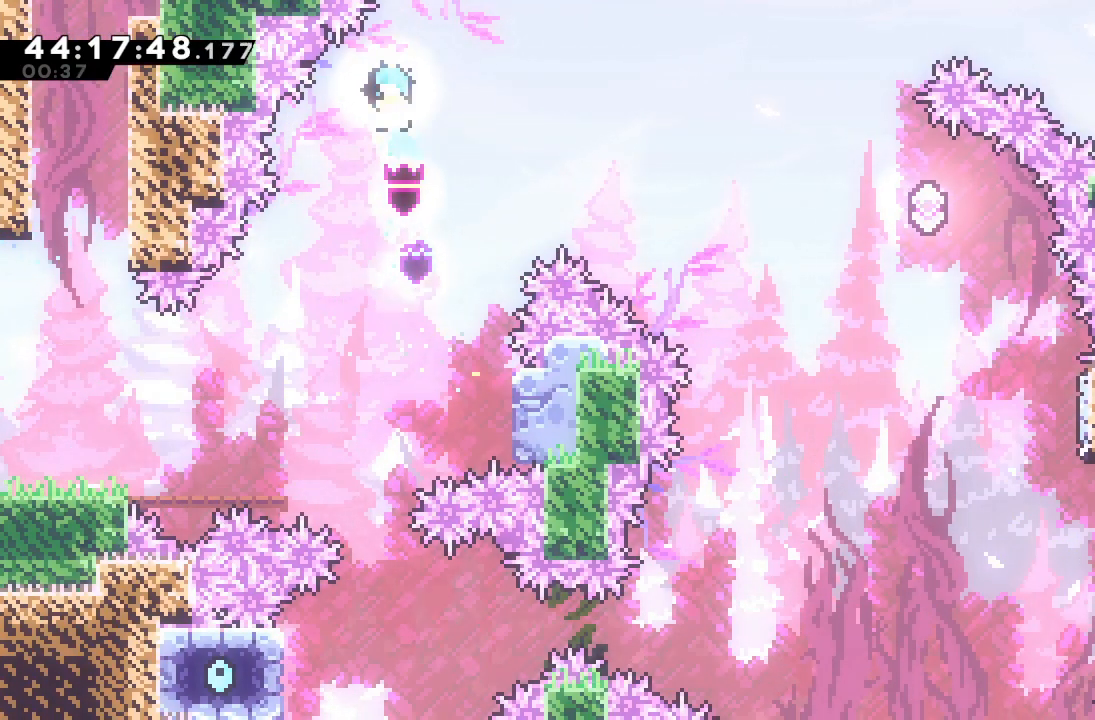
{"keys": ["down"], "events": []}
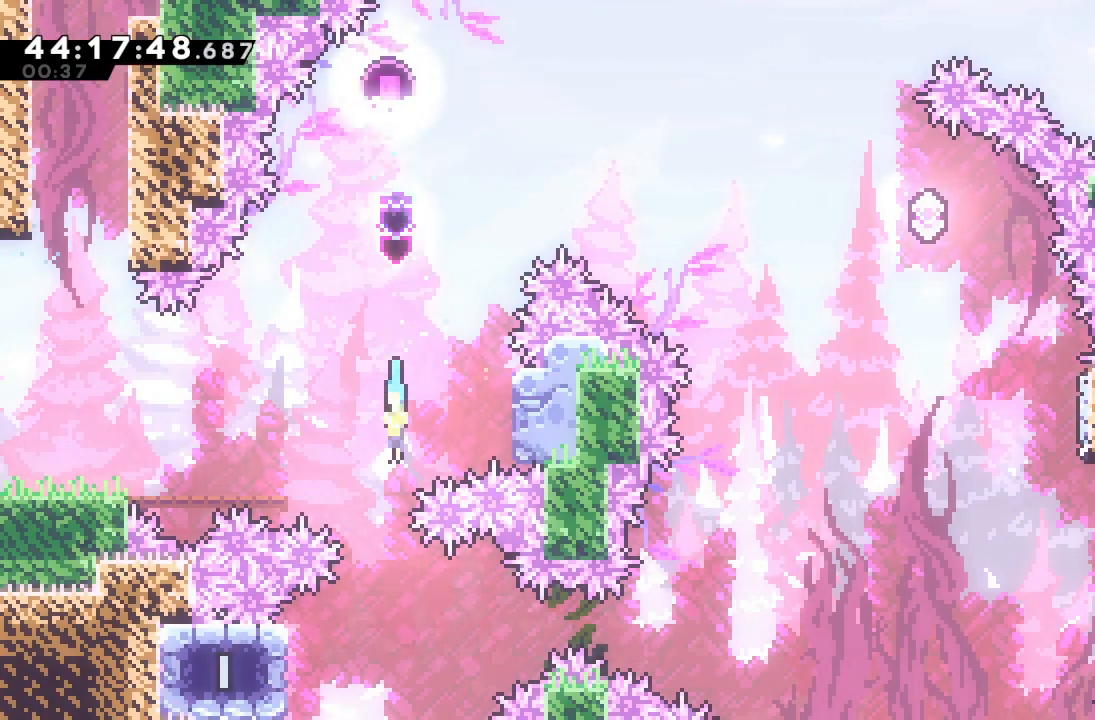
{"keys": ["down"], "events": []}
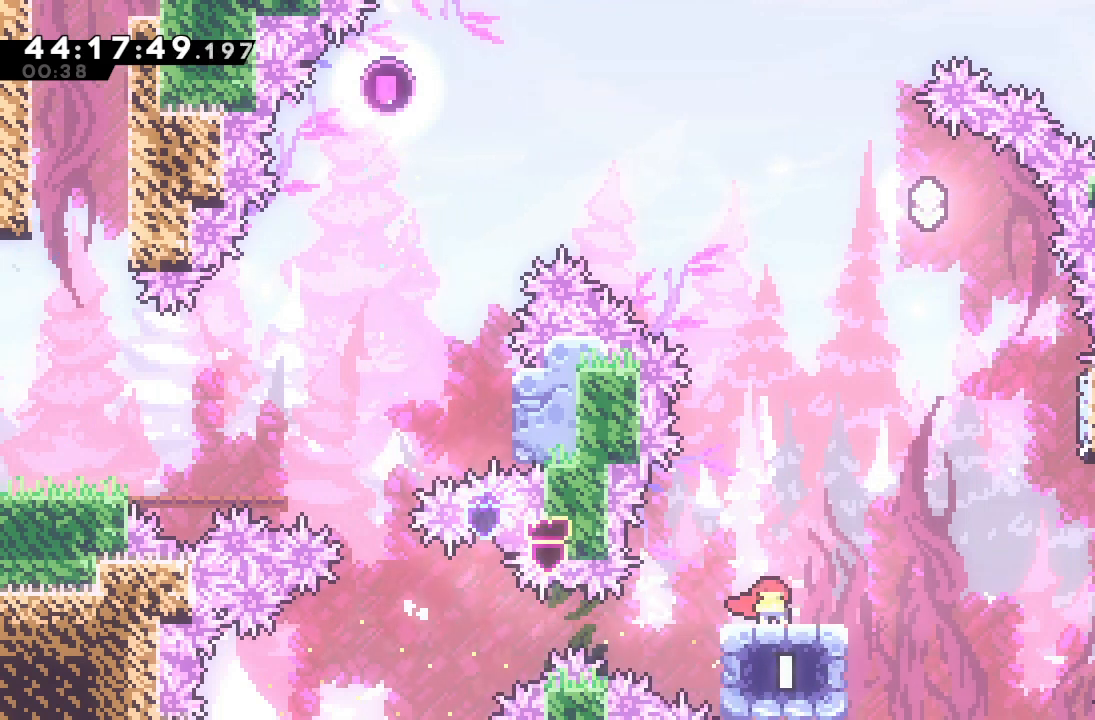
{"keys": ["d"], "events": [[333, "d", "down"], [333, "down", "up"]]}
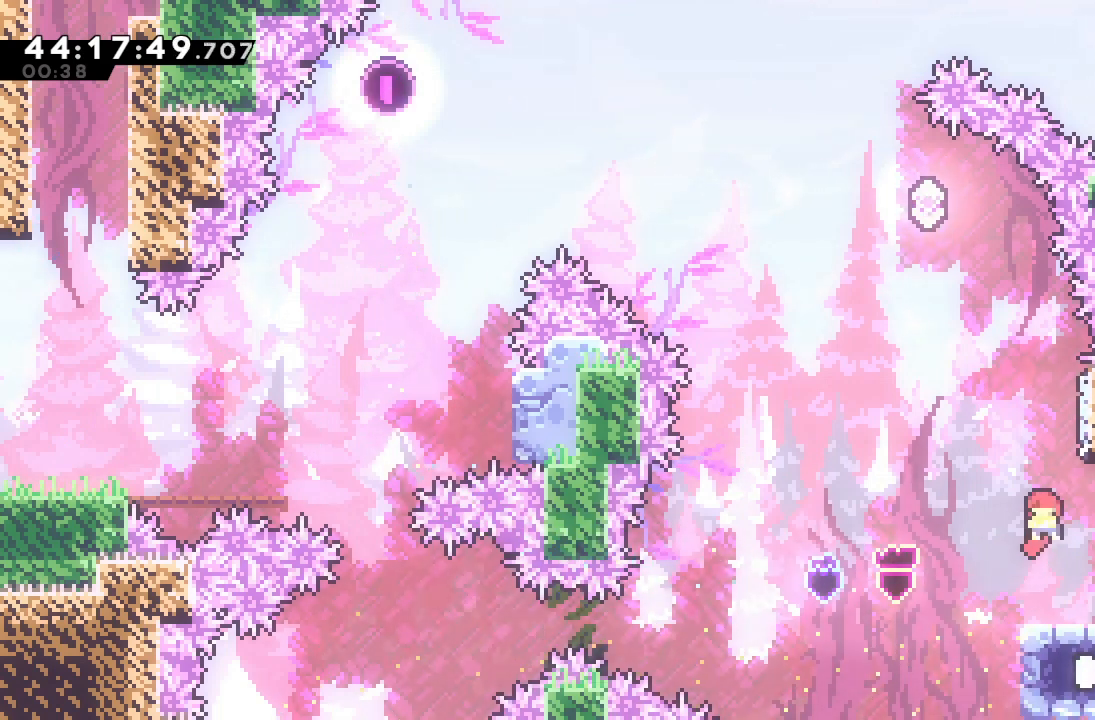
{"keys": ["up"], "events": [[167, "right", "down"], [267, "d", "up"], [267, "right", "up"], [367, "s", "down"], [367, "up", "down"], [500, "s", "up"]]}
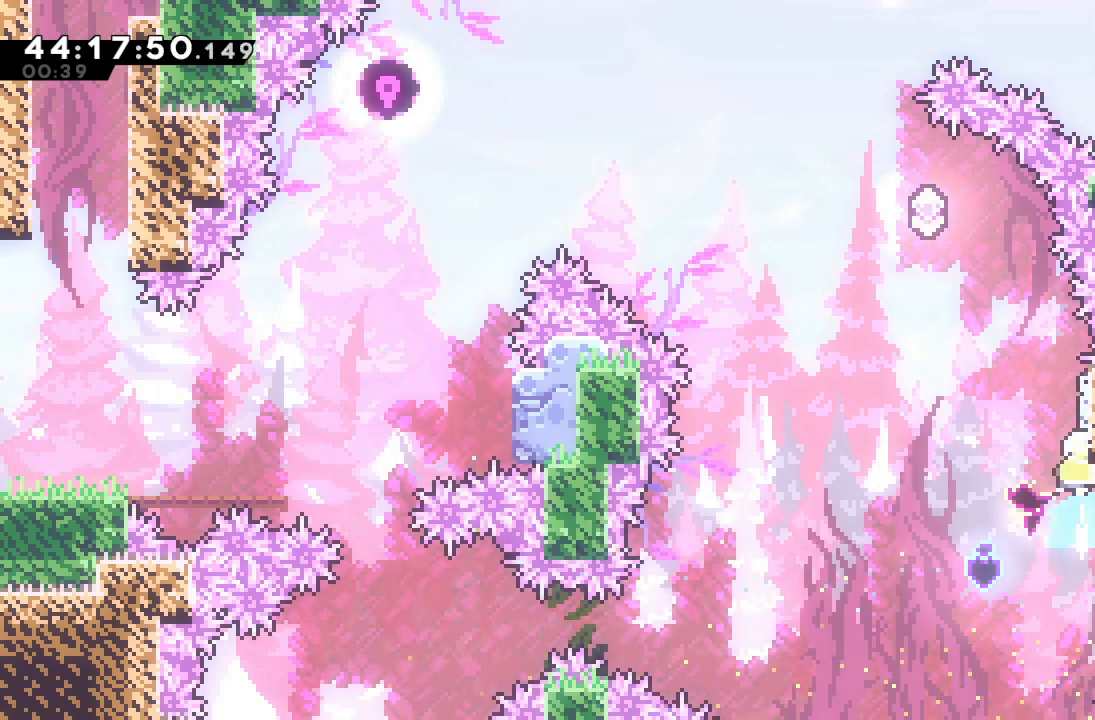
{"keys": ["left"], "events": [[100, "d", "down"], [100, "up", "up"], [133, "left", "down"], [500, "d", "up"]]}
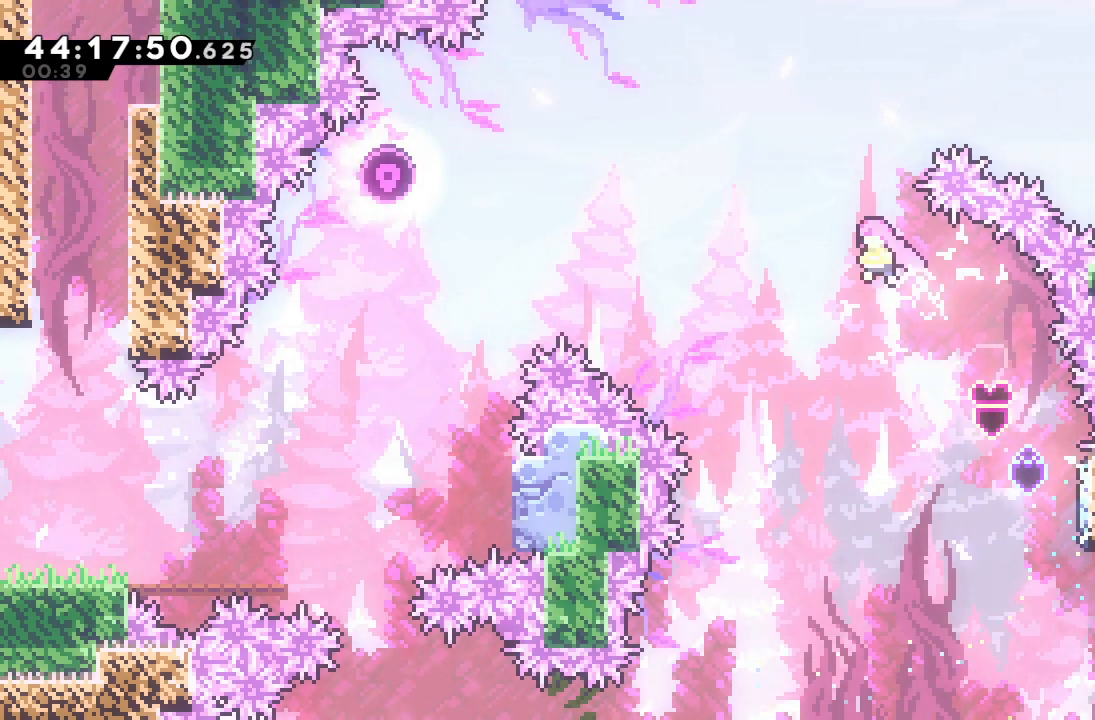
{"keys": ["right", "s"], "events": [[67, "left", "up"], [67, "s", "down"], [67, "up", "down"], [300, "s", "up"], [333, "right", "down"], [333, "up", "up"], [400, "s", "down"]]}